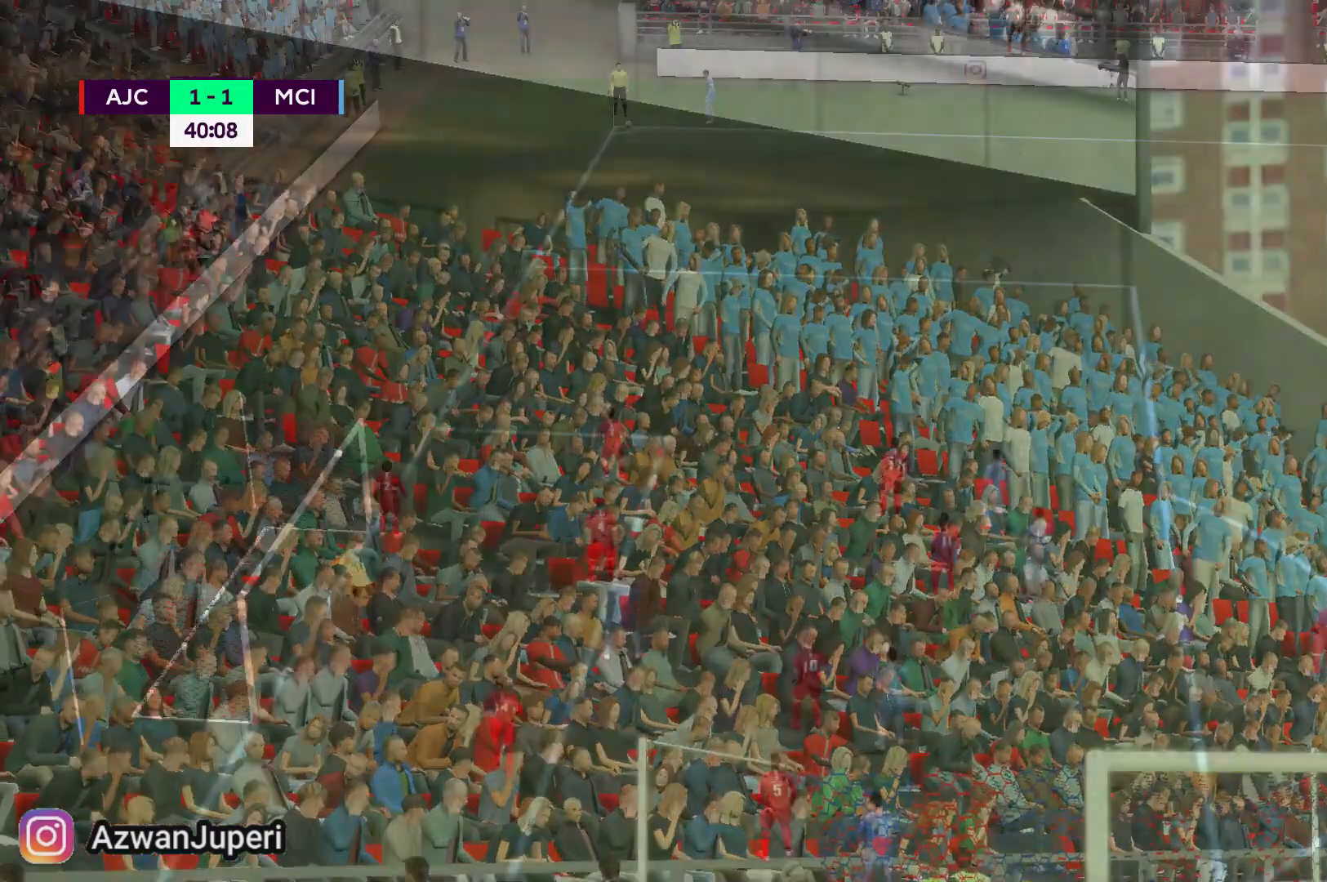
Gameplay with a controller (Xbox layout); each line is a JSON object with the inputs held at the frame after it. "events" lists button and stick changes between this image and that frame as [ms after this image, input, new state], when the widget could be followed in between. Not read: L1 L2 L3 R1 R2 R3.
{"buttons": [], "left_stick": "center", "right_stick": "center", "events": [[67, "A", "up"]]}
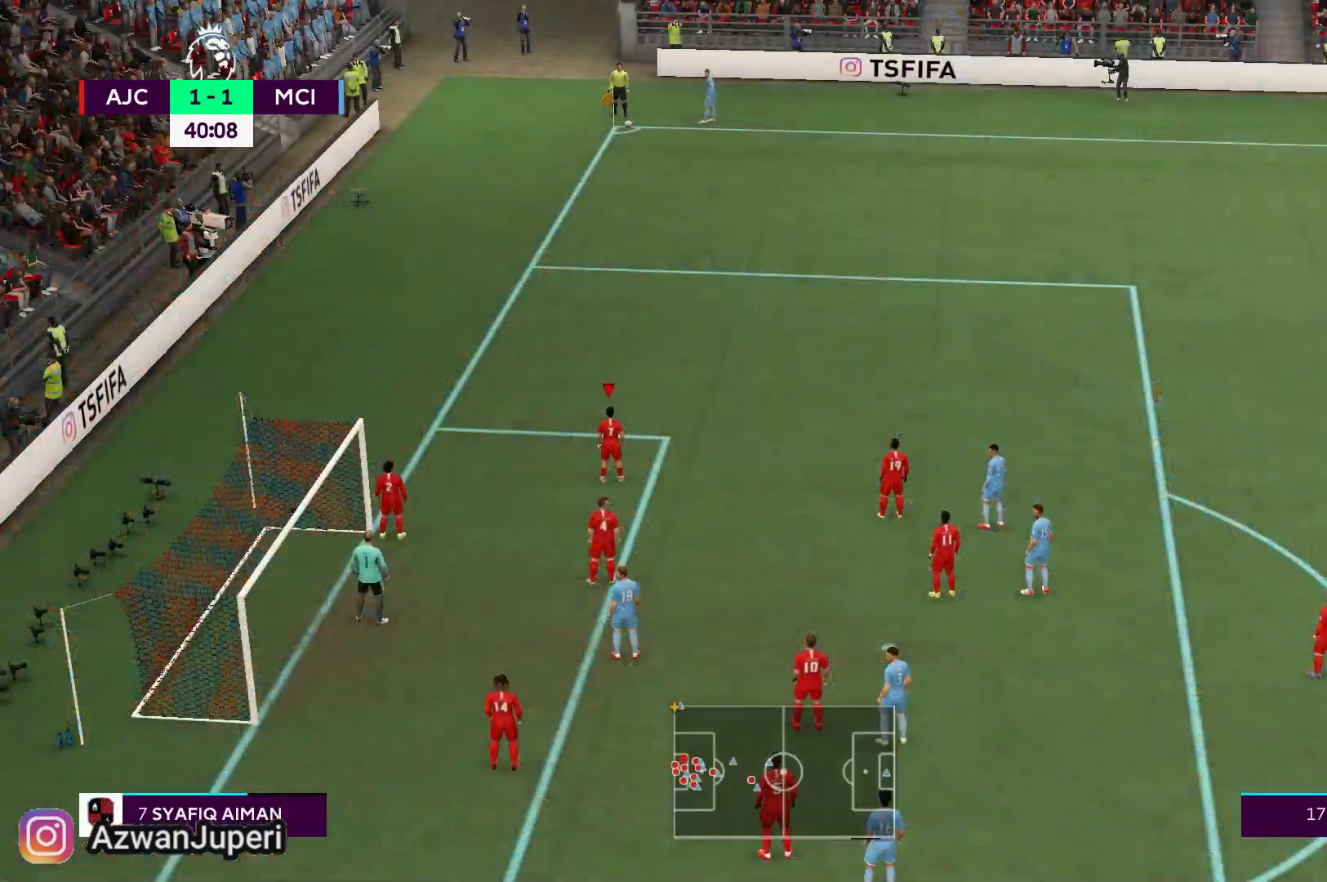
{"buttons": [], "left_stick": "center", "right_stick": "center", "events": []}
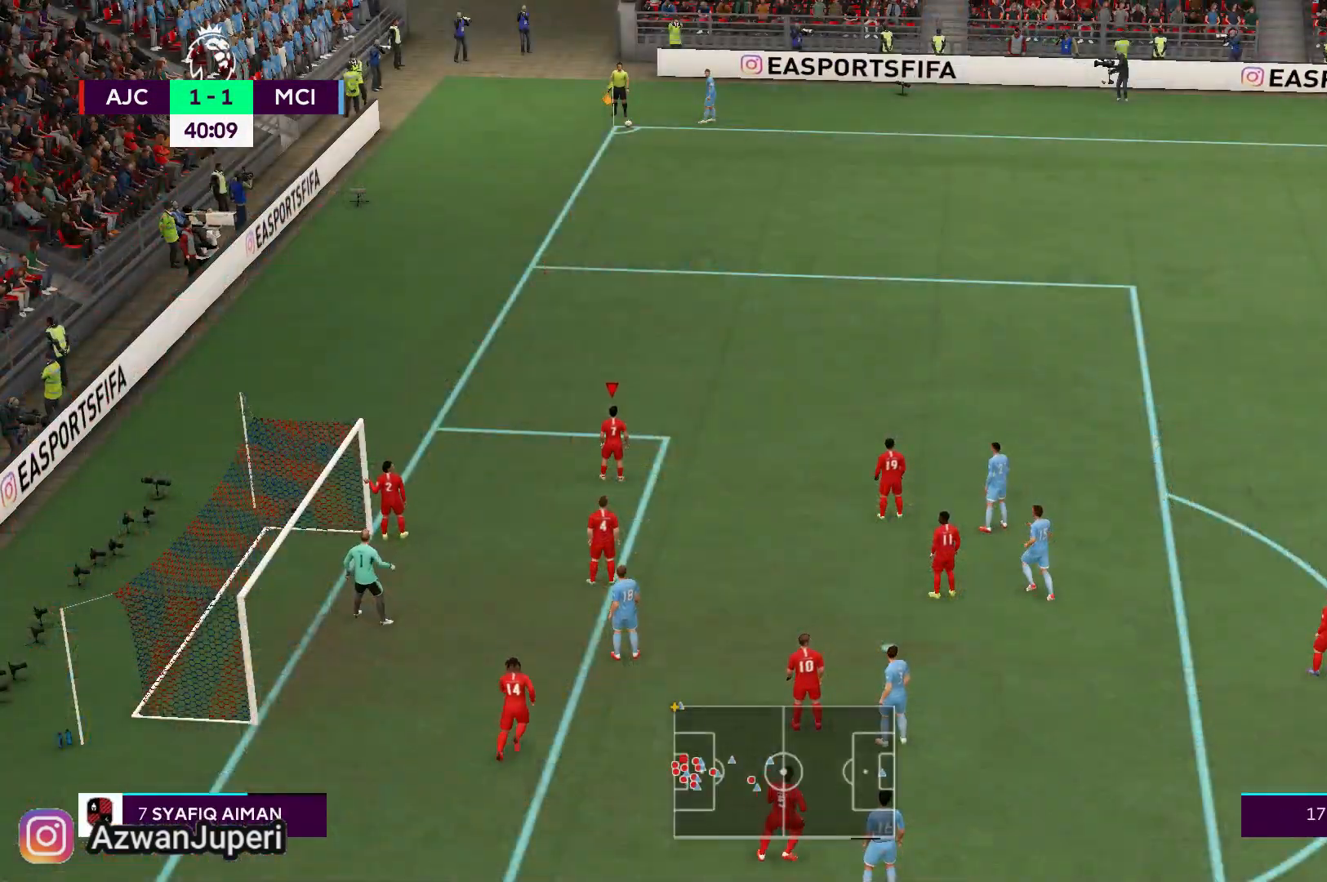
{"buttons": [], "left_stick": "center", "right_stick": "center", "events": []}
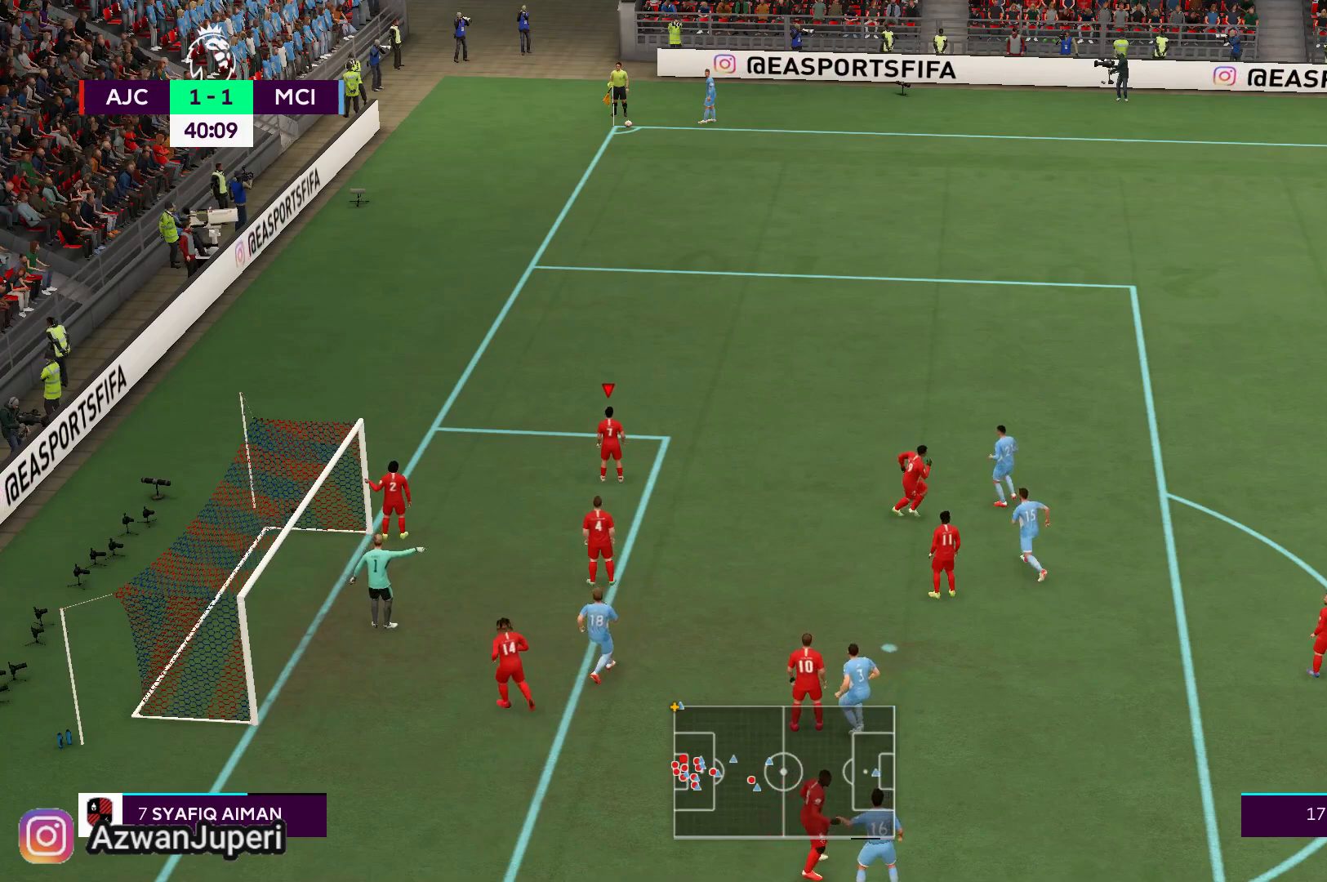
{"buttons": [], "left_stick": "center", "right_stick": "center", "events": []}
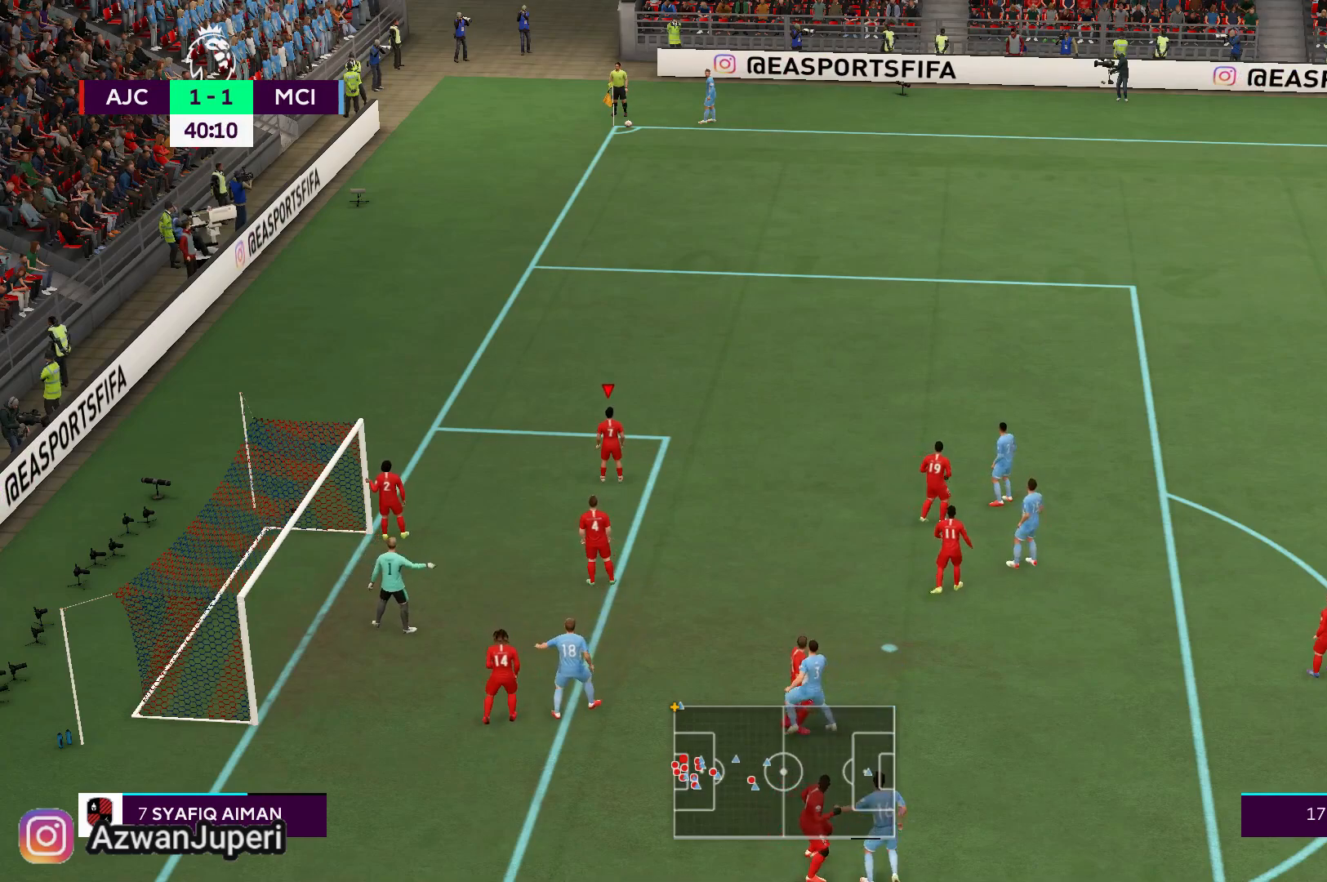
{"buttons": [], "left_stick": "up", "right_stick": "center", "events": [[317, "left_stick", "up"]]}
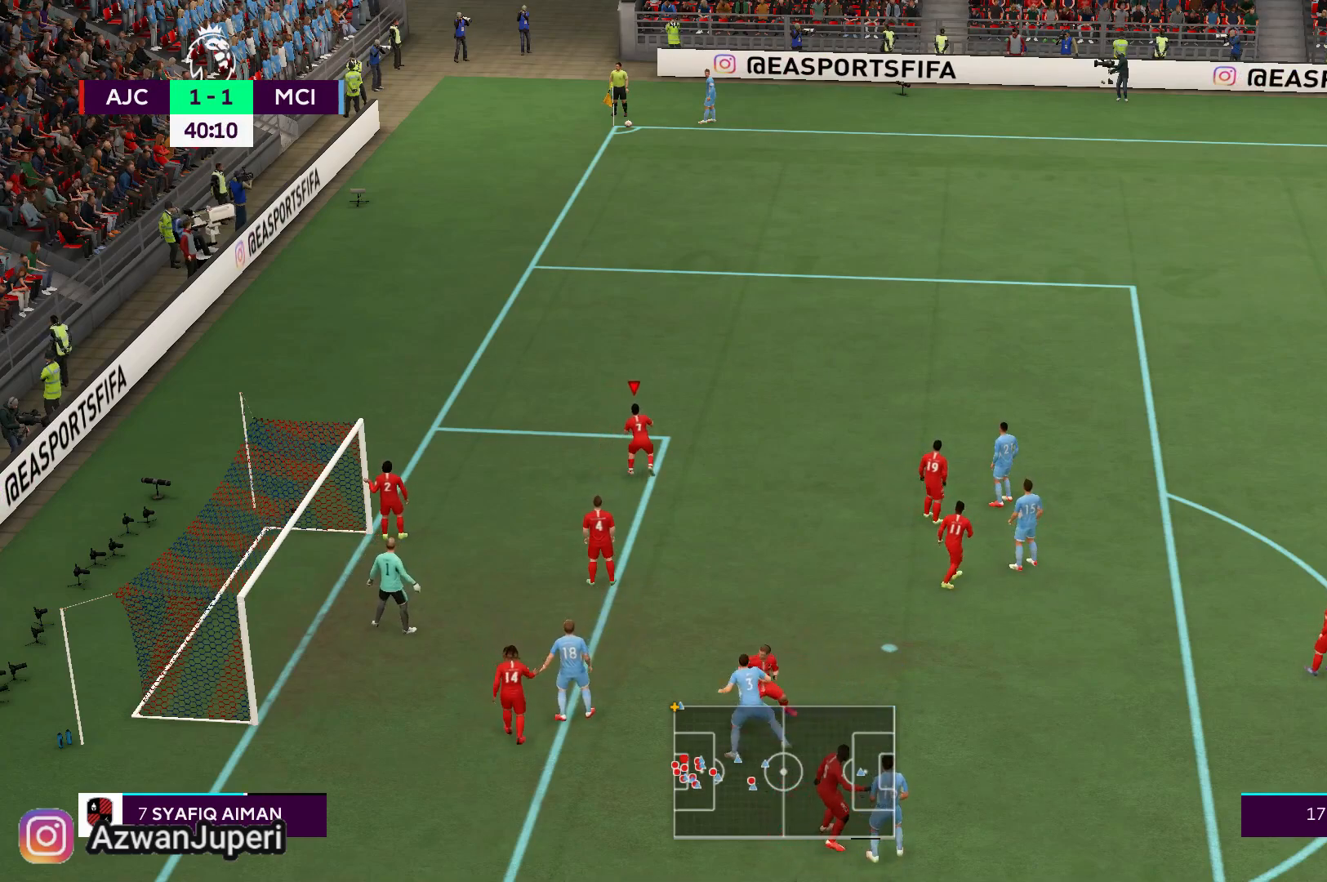
{"buttons": [], "left_stick": "center", "right_stick": "center", "events": [[83, "left_stick", "center"]]}
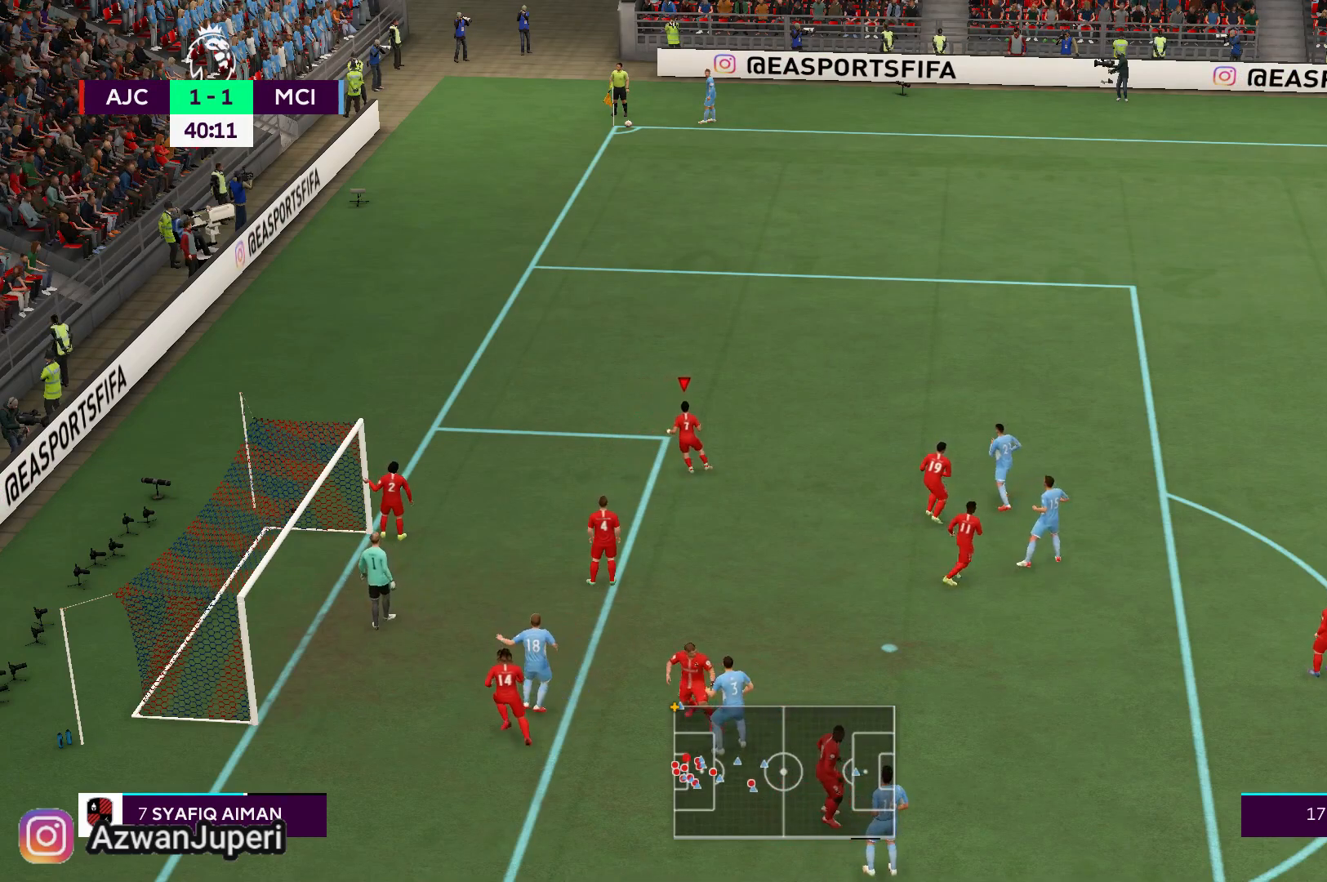
{"buttons": [], "left_stick": "center", "right_stick": "center", "events": []}
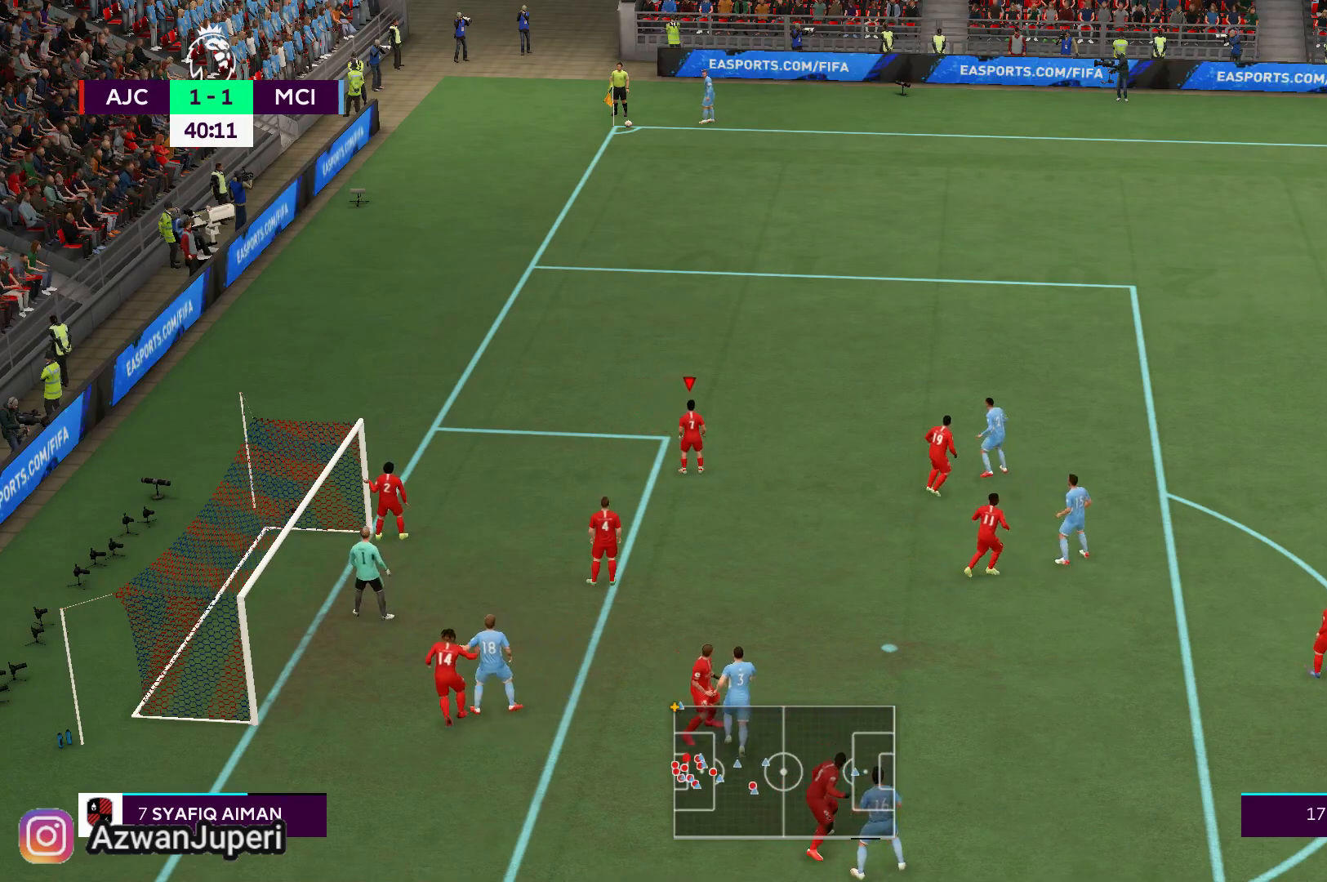
{"buttons": [], "left_stick": "center", "right_stick": "center", "events": []}
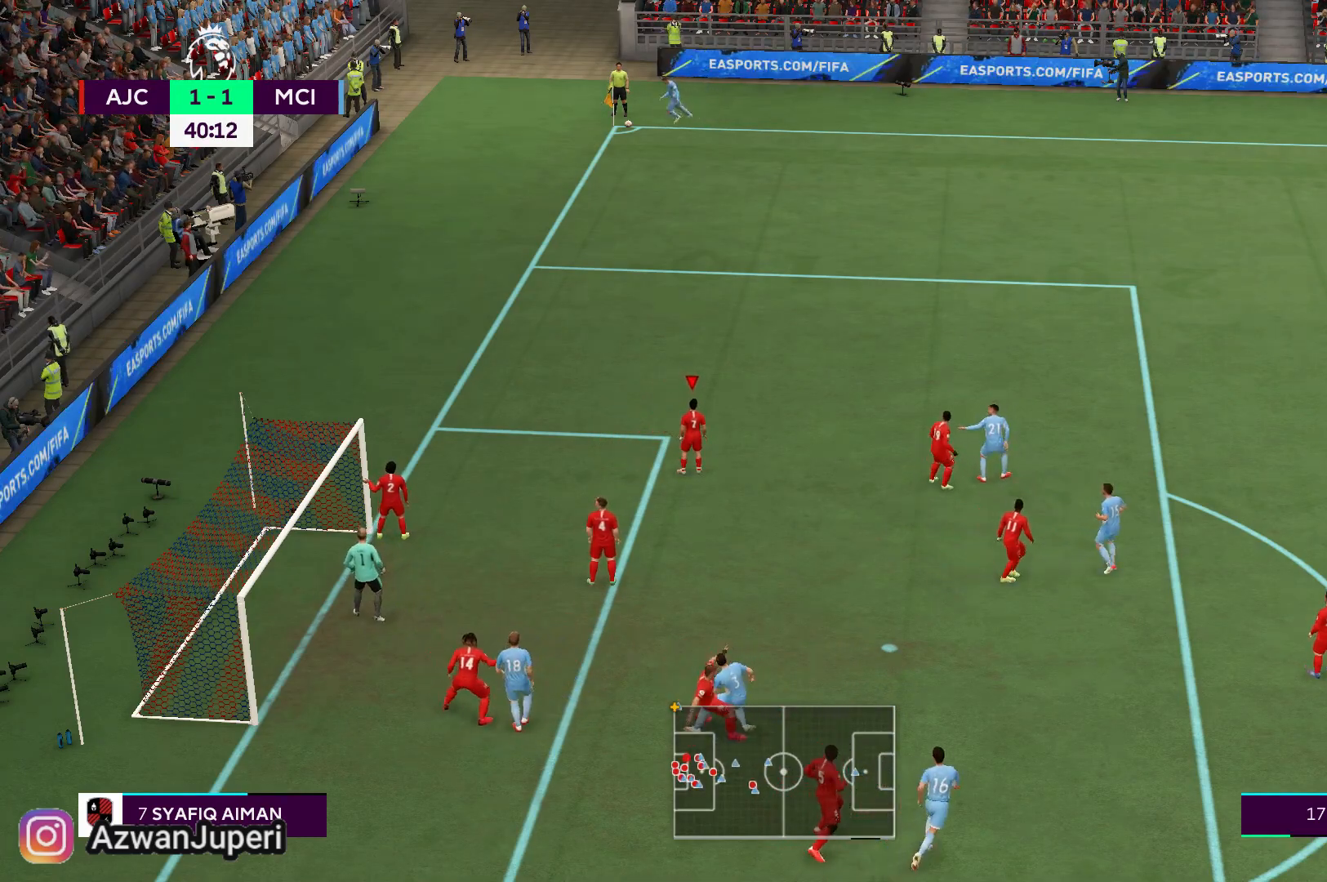
{"buttons": [], "left_stick": "up-left", "right_stick": "center", "events": [[200, "left_stick", "up-left"]]}
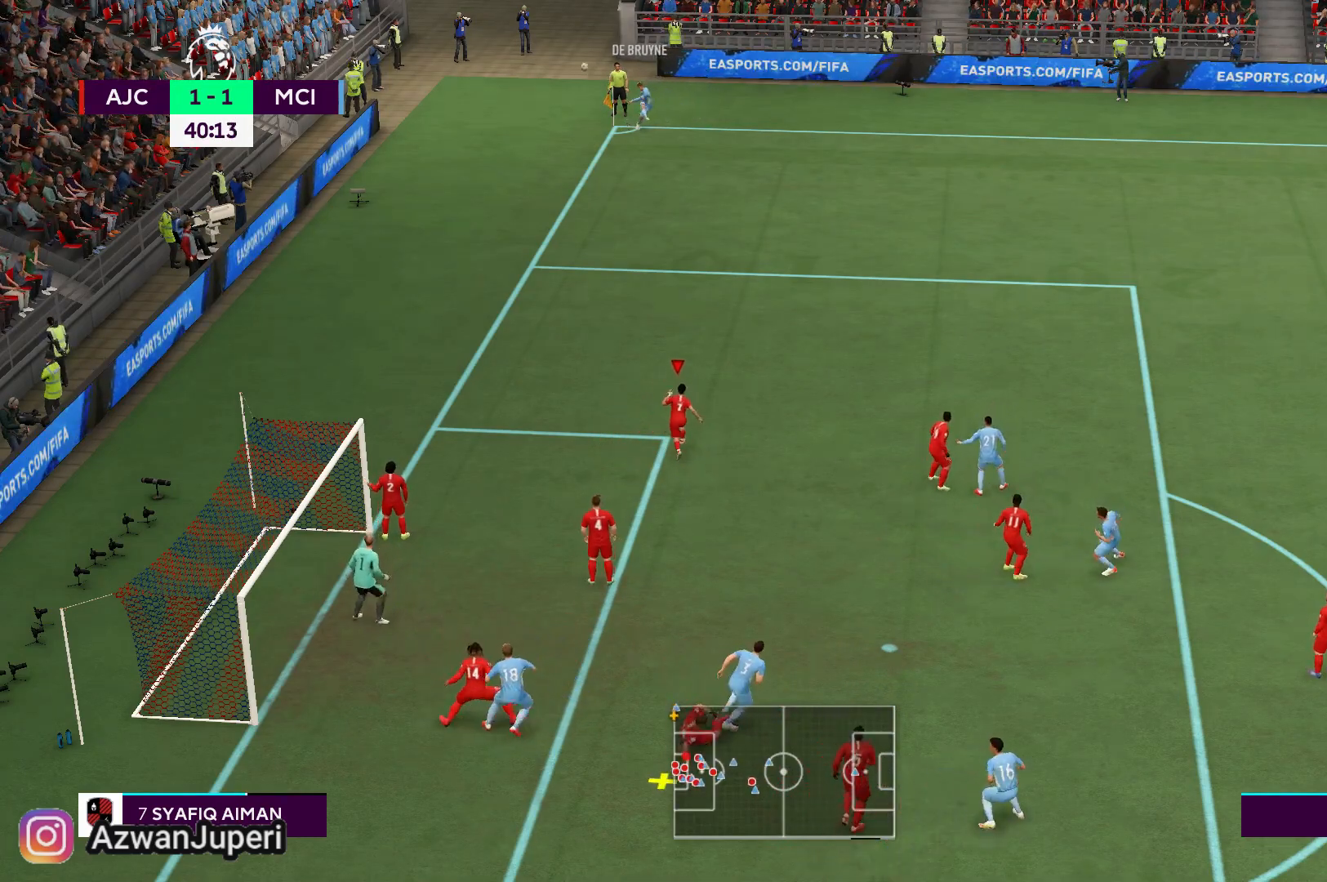
{"buttons": [], "left_stick": "center", "right_stick": "center", "events": [[50, "left_stick", "center"]]}
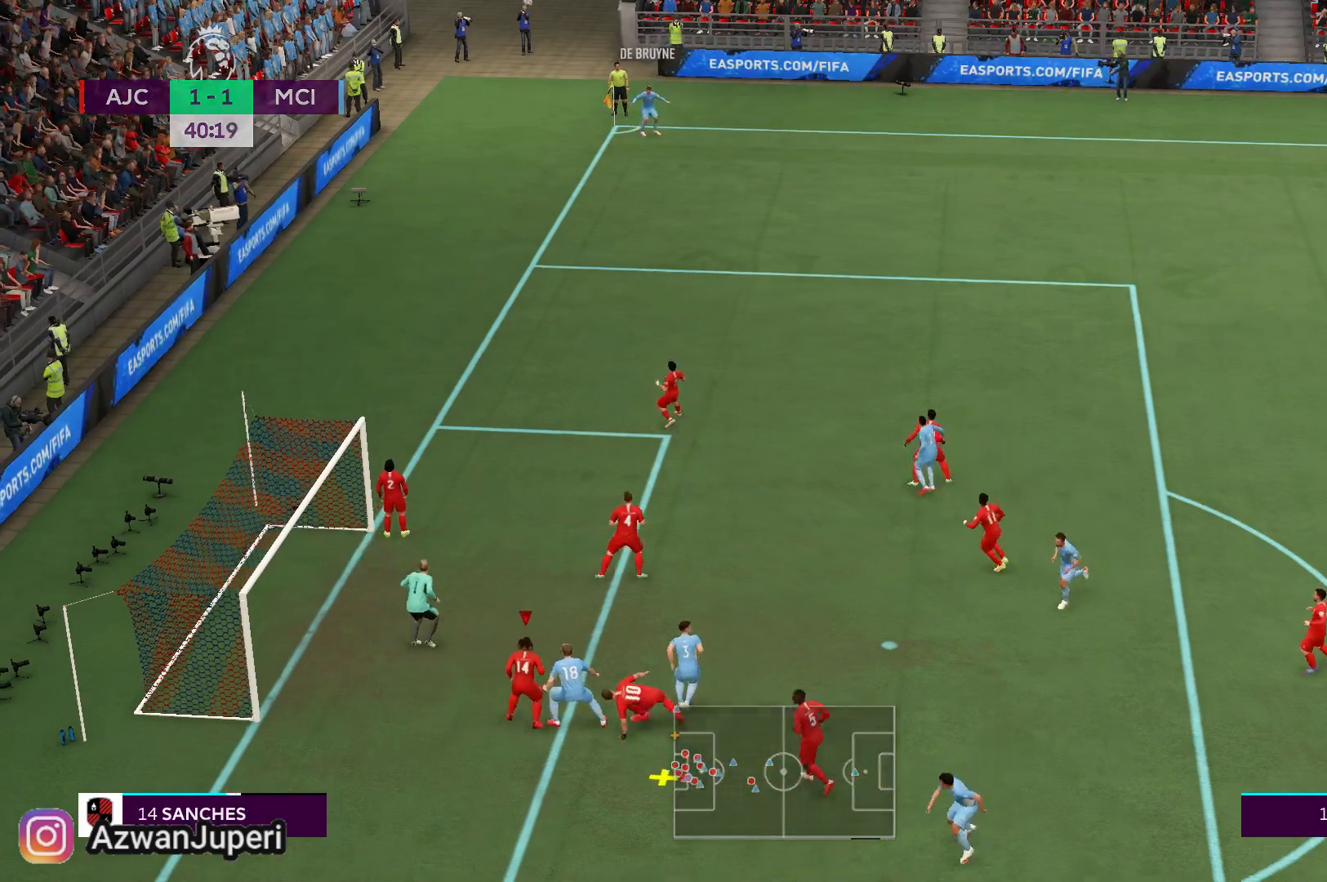
{"buttons": [], "left_stick": "up", "right_stick": "center", "events": [[300, "left_stick", "up-left"], [500, "left_stick", "up"]]}
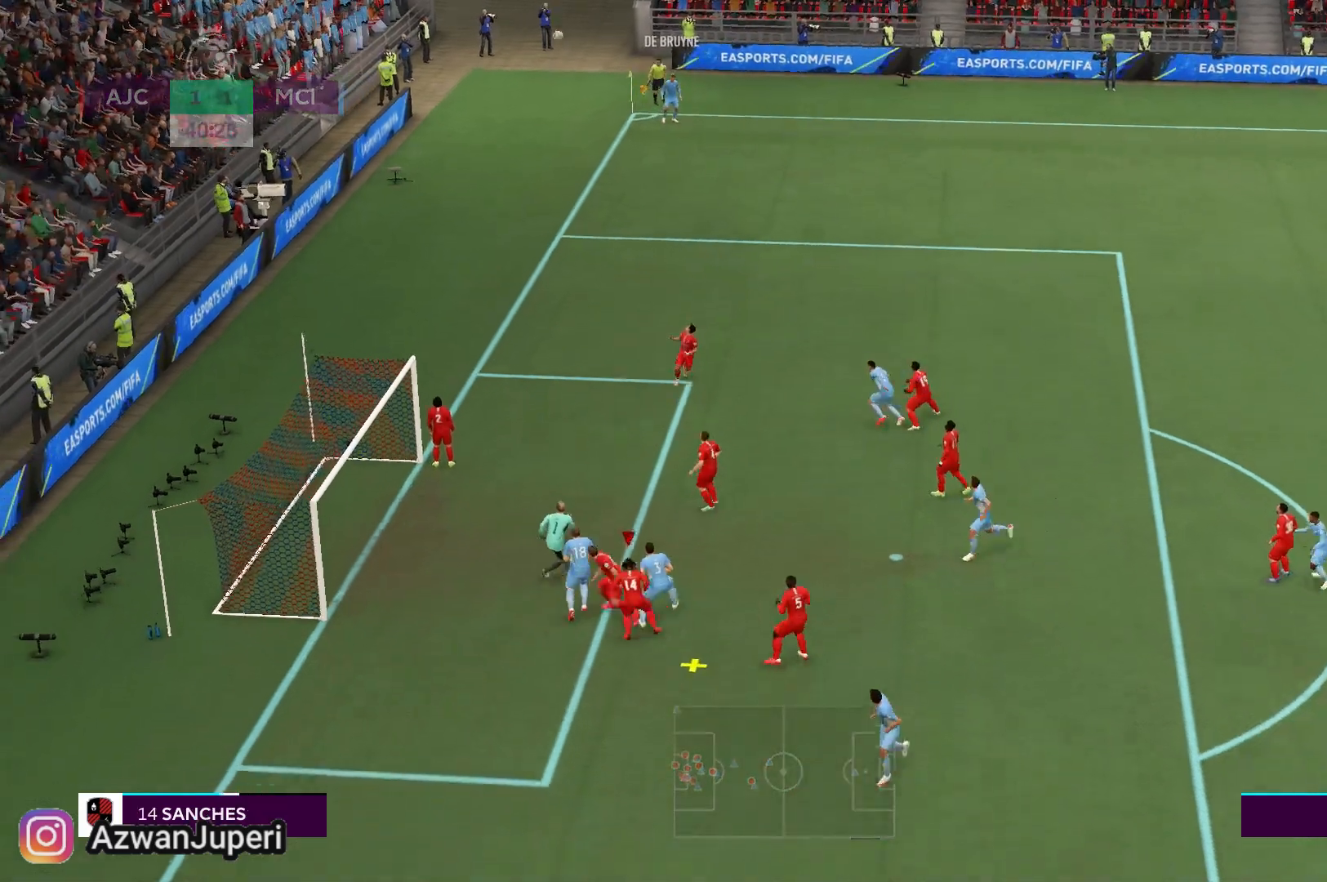
{"buttons": ["A"], "left_stick": "center", "right_stick": "center", "events": [[267, "A", "down"], [400, "left_stick", "center"]]}
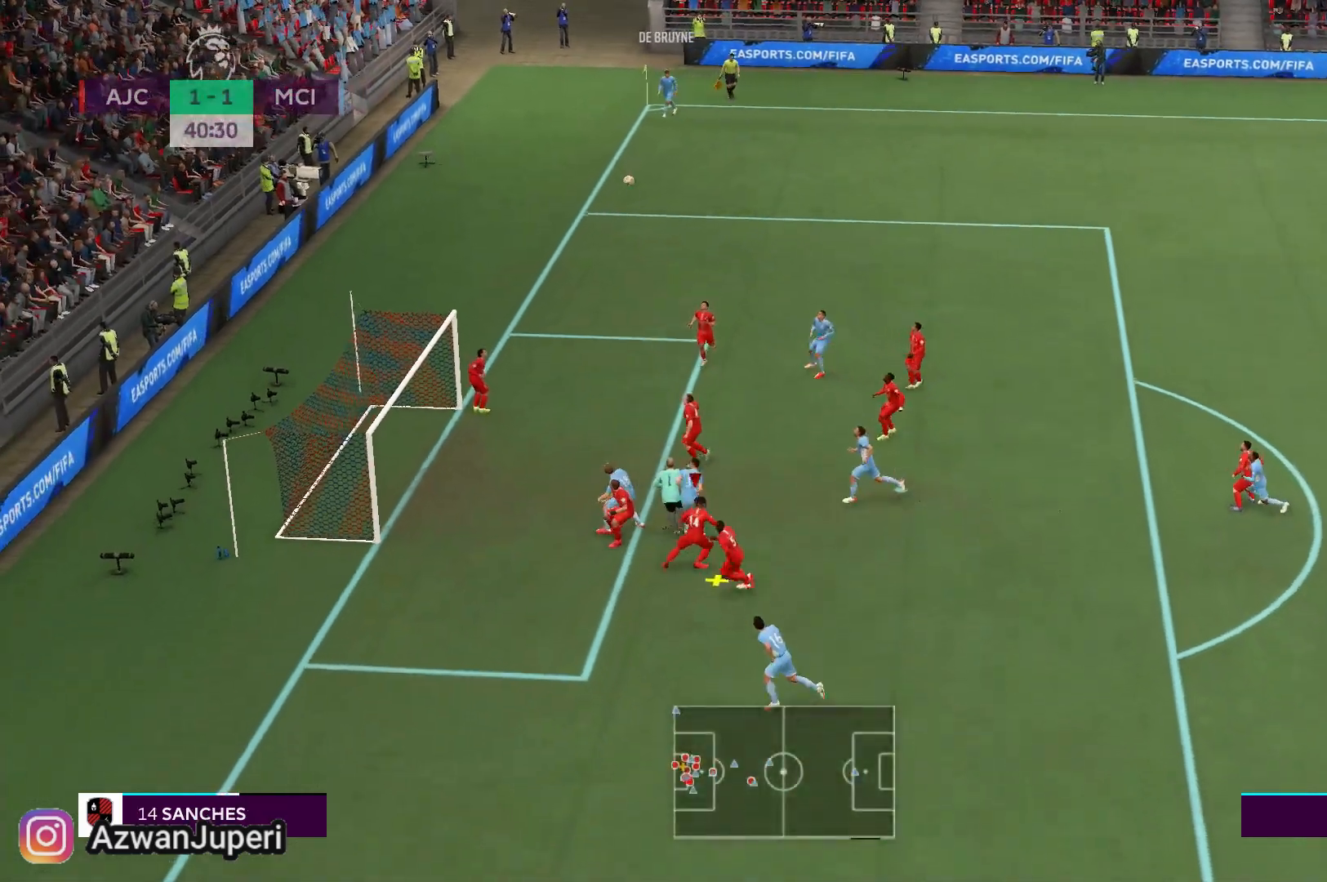
{"buttons": [], "left_stick": "center", "right_stick": "center", "events": [[367, "A", "up"]]}
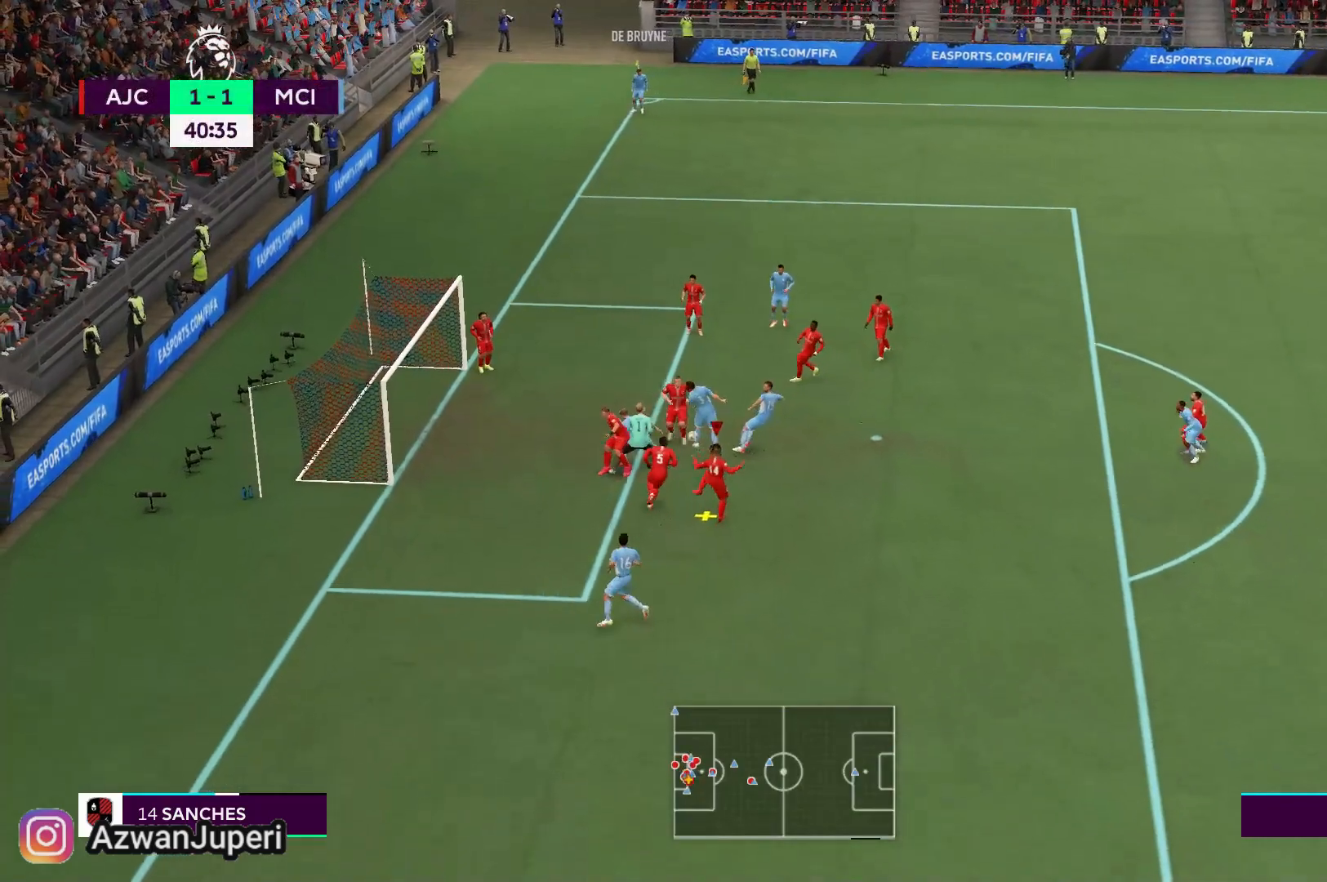
{"buttons": [], "left_stick": "center", "right_stick": "center", "events": []}
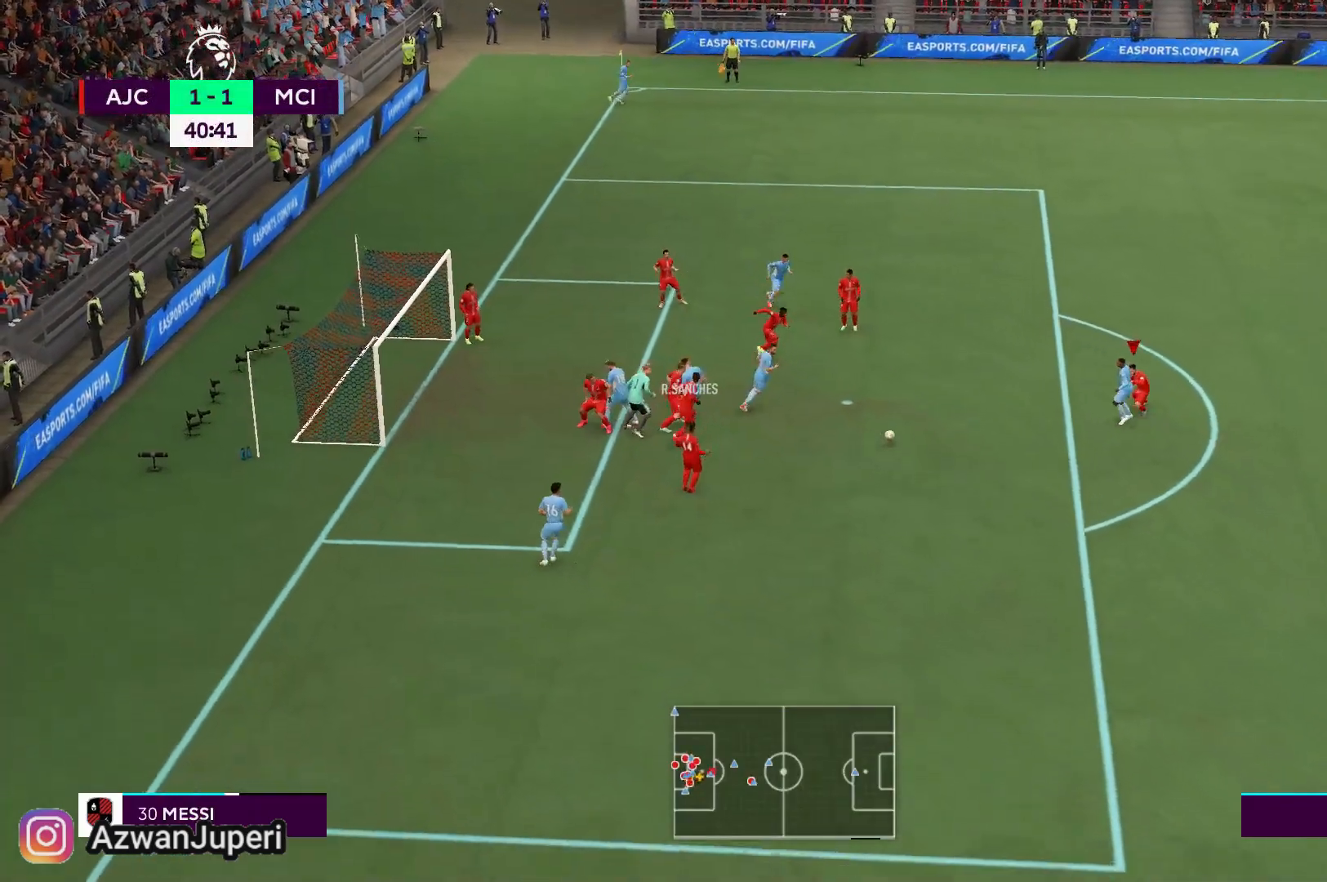
{"buttons": [], "left_stick": "down-left", "right_stick": "center", "events": [[233, "left_stick", "down"], [300, "left_stick", "down-left"]]}
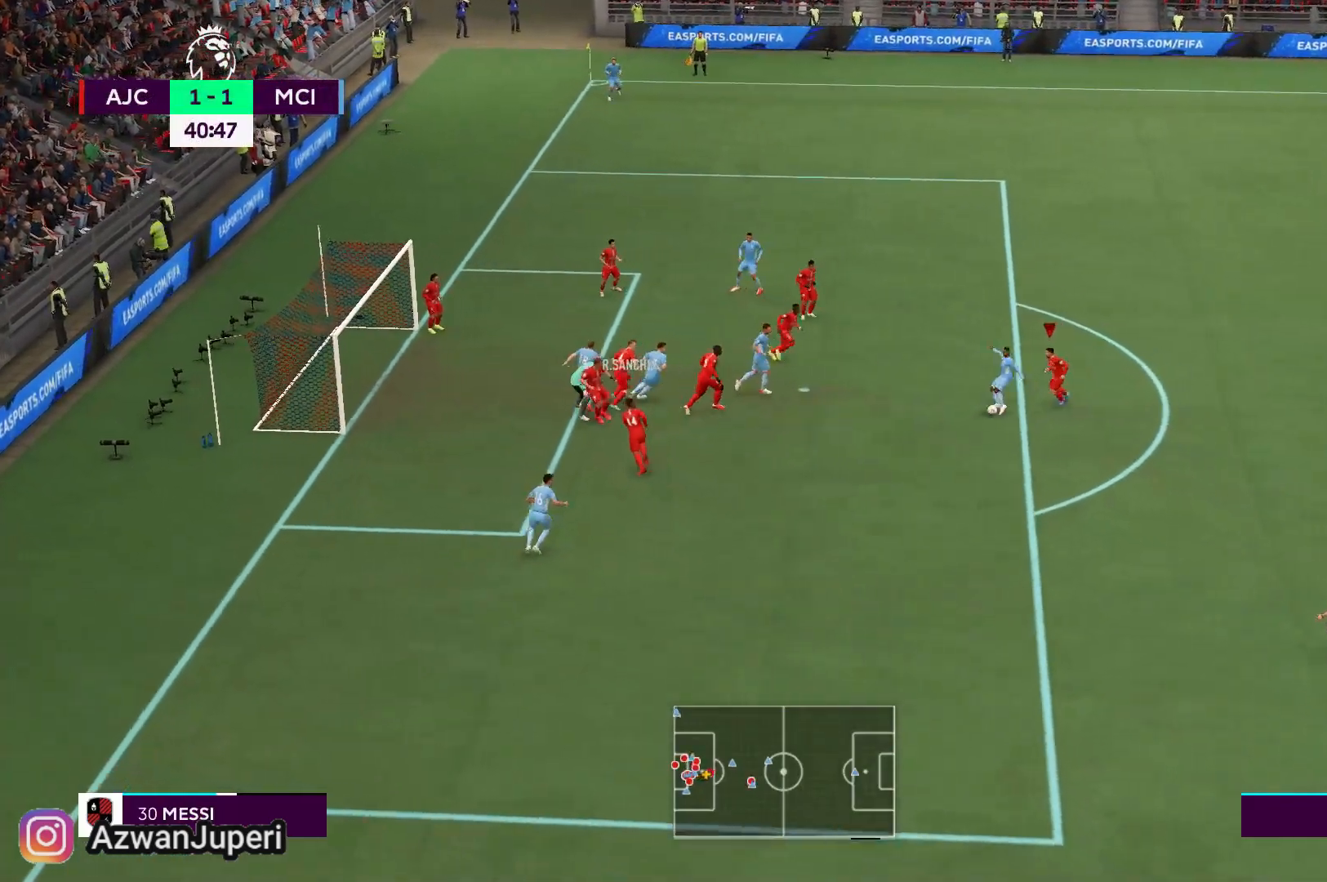
{"buttons": ["A", "X"], "left_stick": "center", "right_stick": "center", "events": [[100, "left_stick", "left"], [167, "A", "down"], [167, "X", "down"], [217, "left_stick", "center"]]}
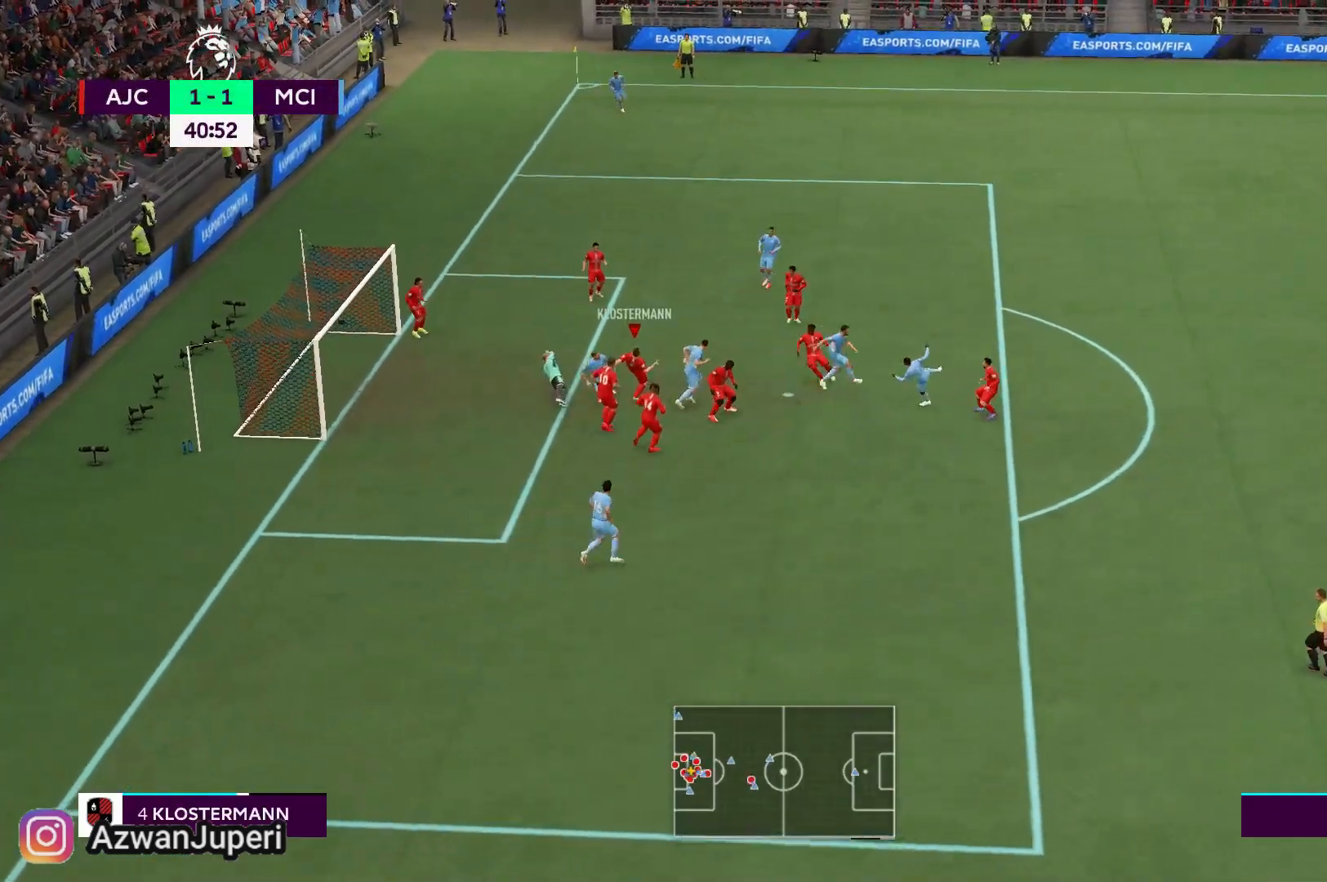
{"buttons": ["A"], "left_stick": "up", "right_stick": "center", "events": [[467, "left_stick", "up"], [500, "X", "up"]]}
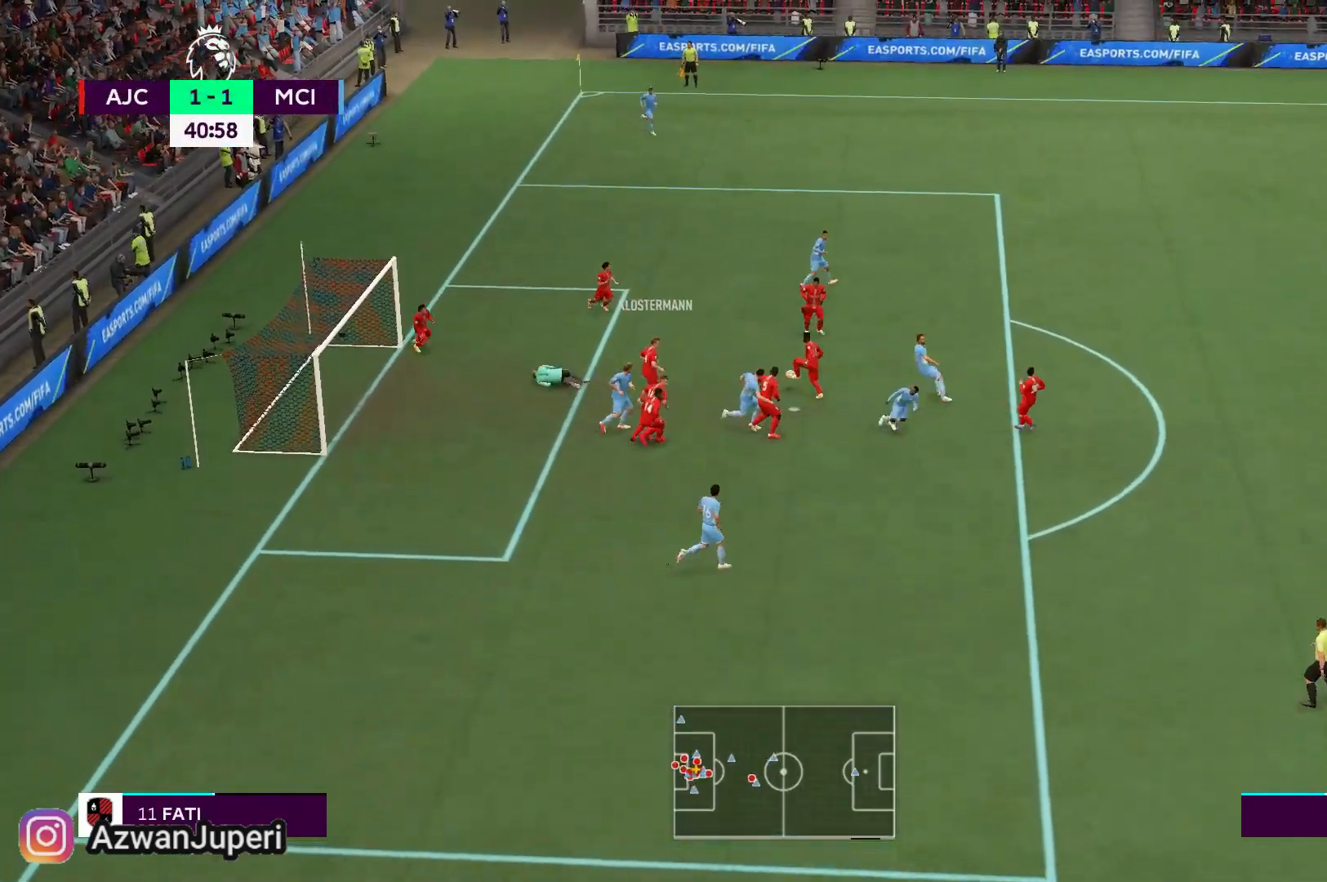
{"buttons": [], "left_stick": "up", "right_stick": "center", "events": [[33, "A", "up"], [233, "A", "down"], [467, "A", "up"]]}
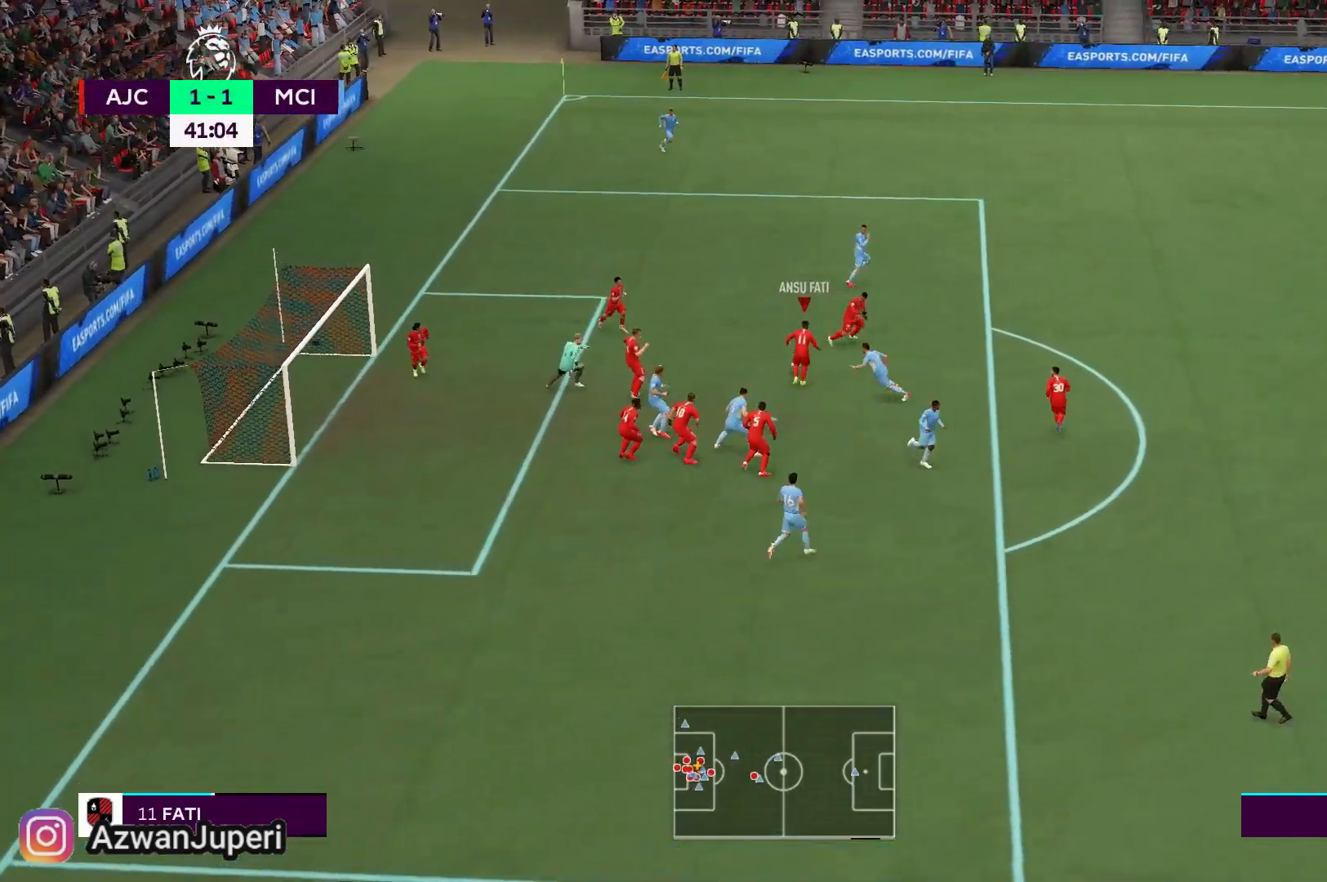
{"buttons": [], "left_stick": "center", "right_stick": "center", "events": [[400, "left_stick", "center"]]}
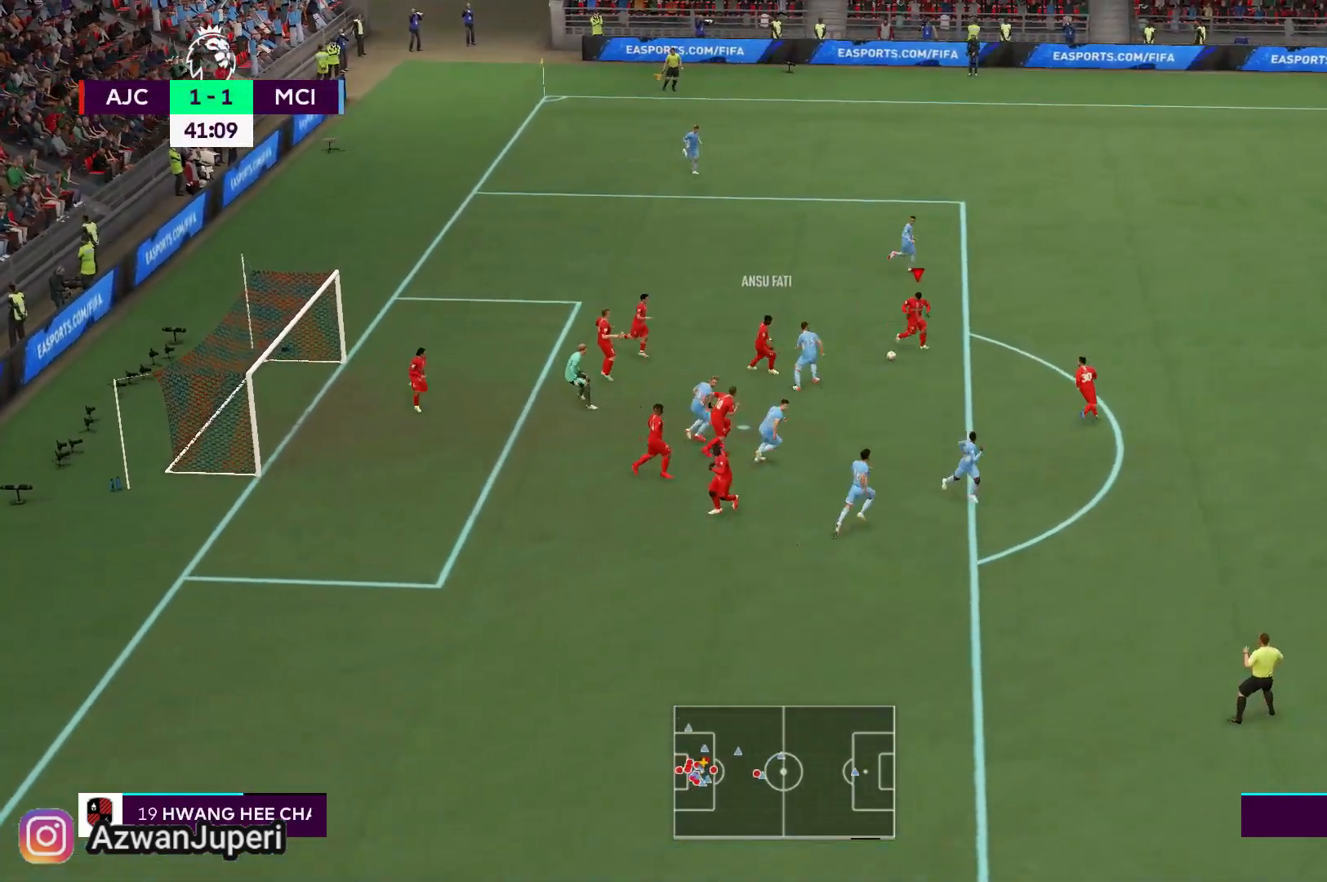
{"buttons": [], "left_stick": "center", "right_stick": "center", "events": []}
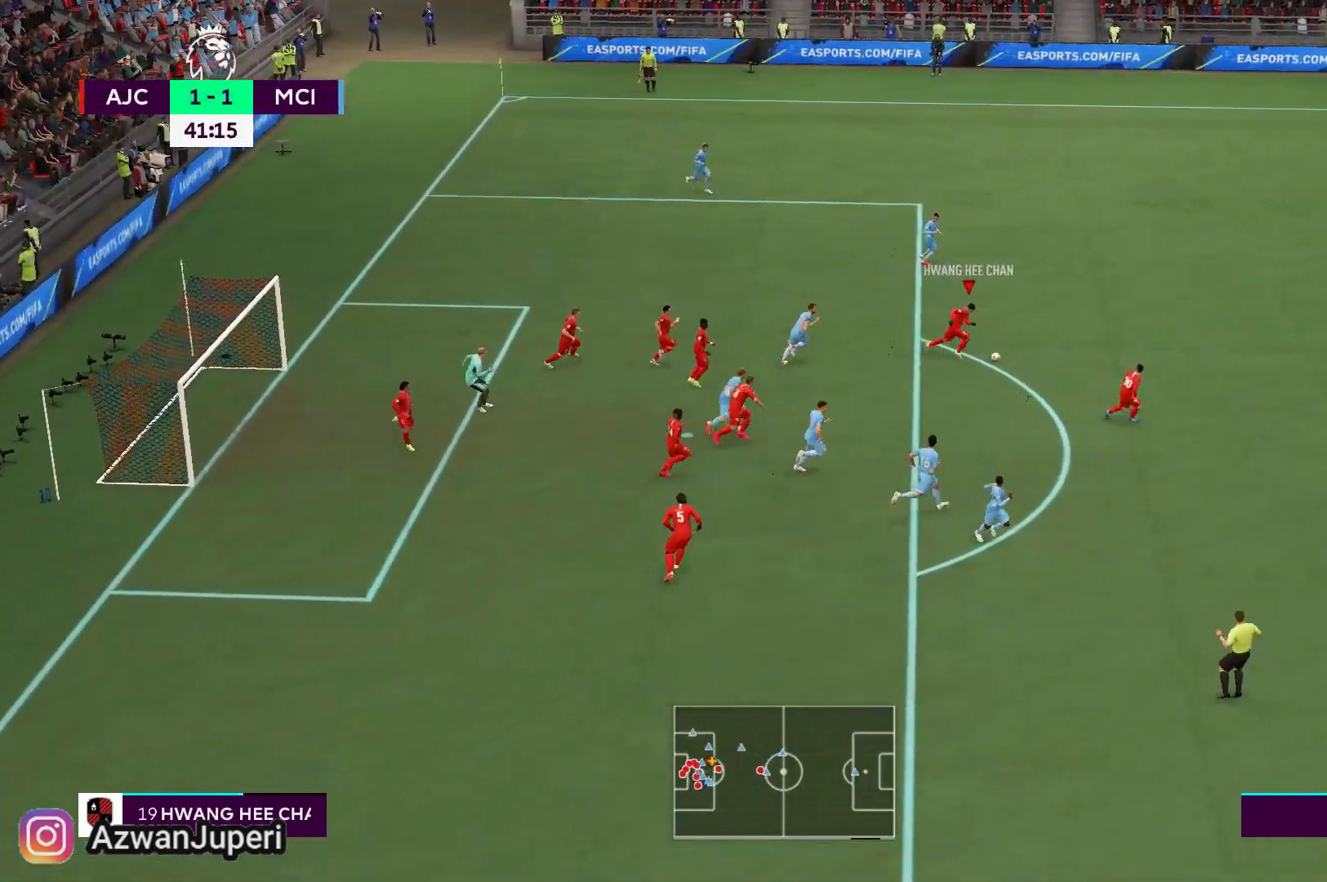
{"buttons": [], "left_stick": "center", "right_stick": "center", "events": []}
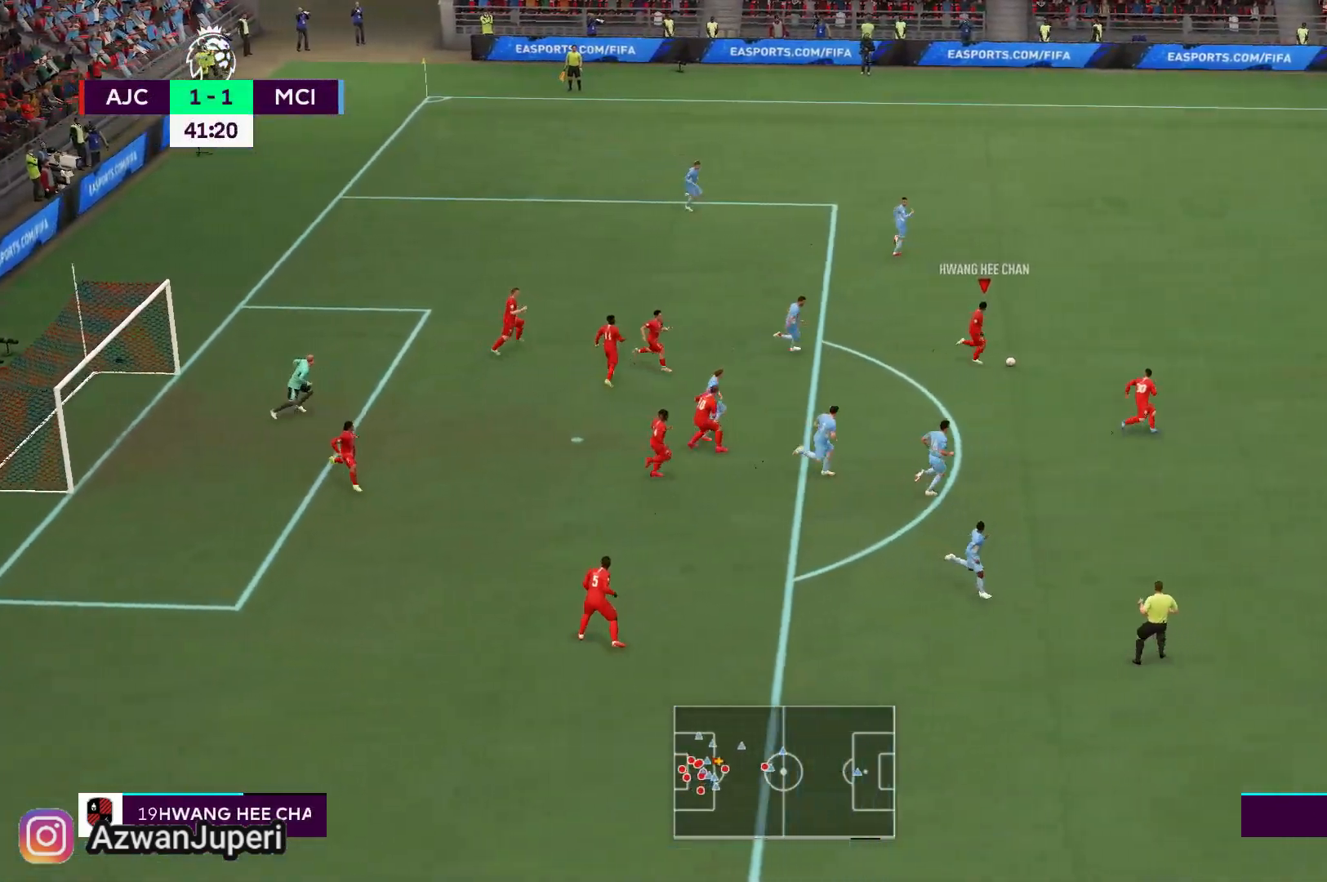
{"buttons": ["Y"], "left_stick": "center", "right_stick": "center", "events": [[367, "Y", "down"]]}
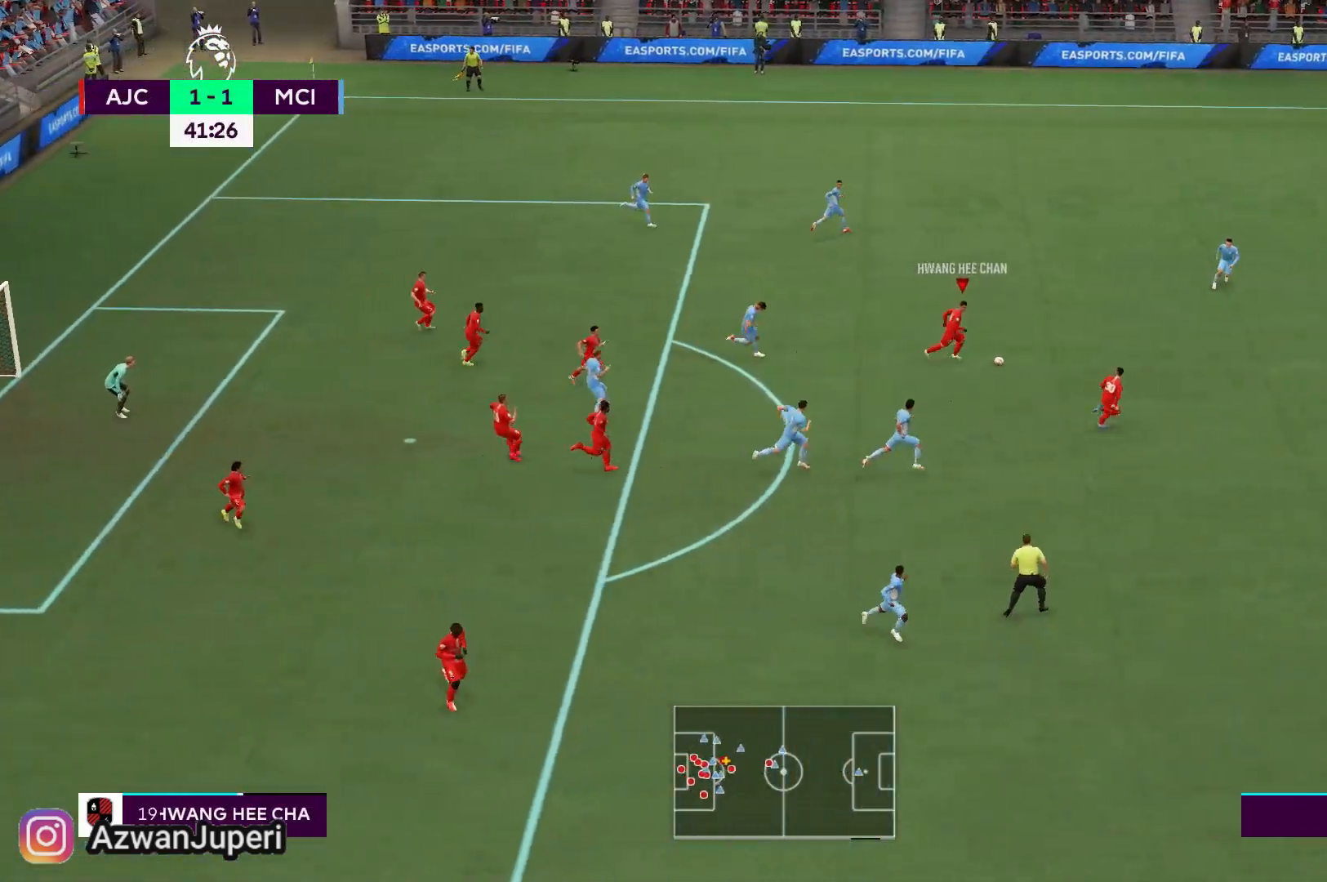
{"buttons": [], "left_stick": "down", "right_stick": "center", "events": [[33, "Y", "up"], [233, "left_stick", "down"]]}
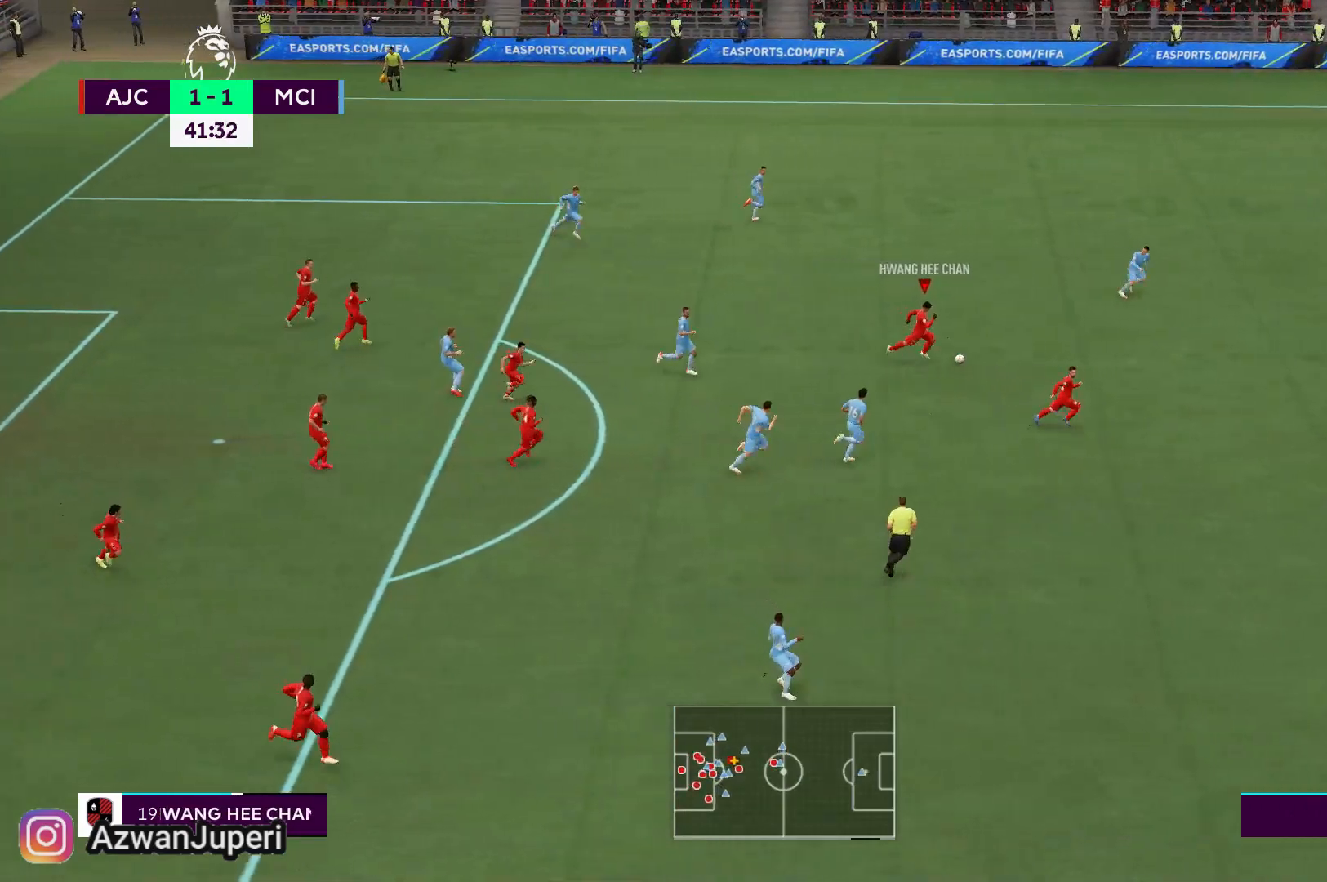
{"buttons": [], "left_stick": "center", "right_stick": "center", "events": [[367, "left_stick", "center"]]}
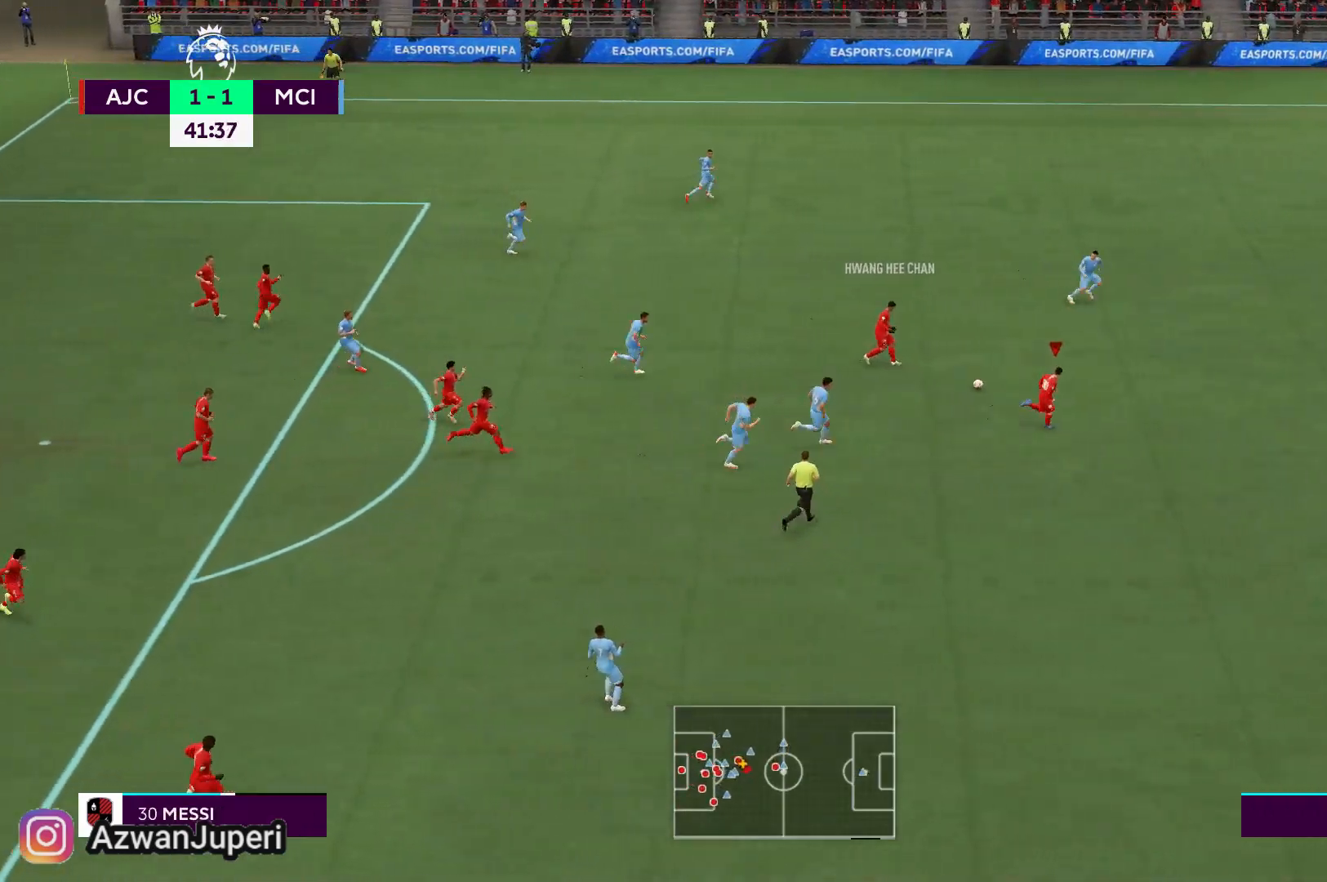
{"buttons": [], "left_stick": "center", "right_stick": "center", "events": []}
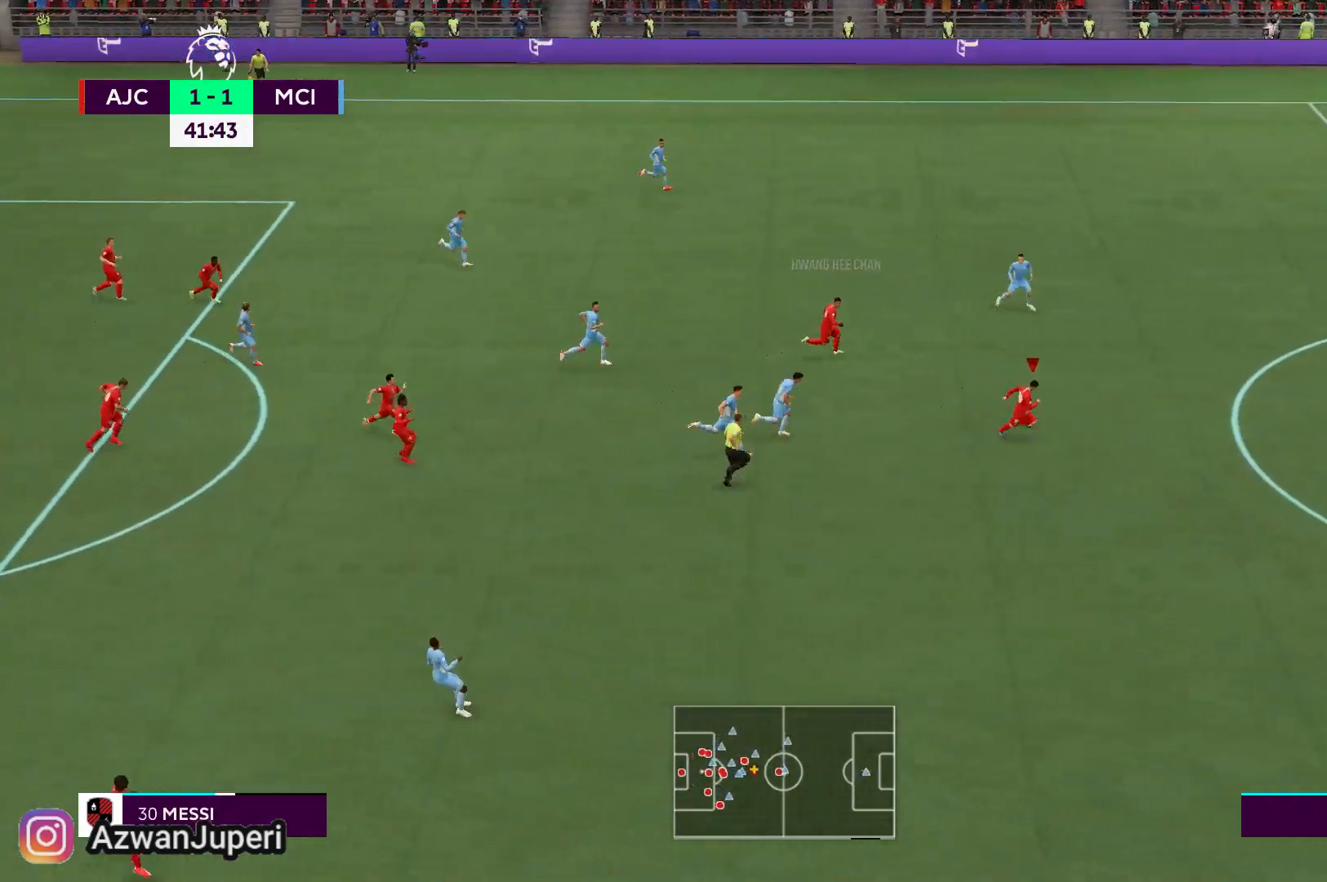
{"buttons": [], "left_stick": "center", "right_stick": "center", "events": []}
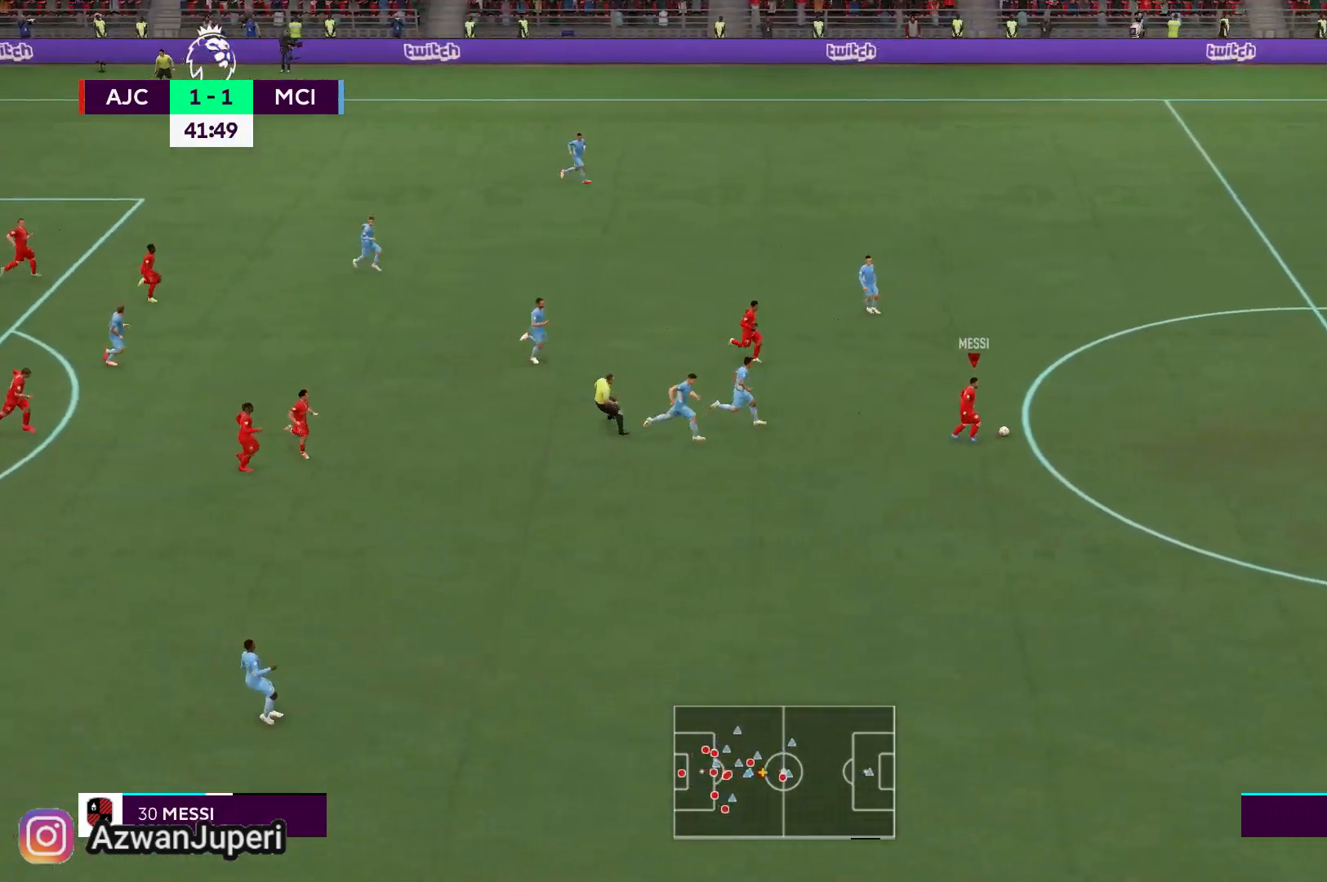
{"buttons": [], "left_stick": "down", "right_stick": "center", "events": [[83, "Y", "down"], [217, "left_stick", "down"], [333, "Y", "up"]]}
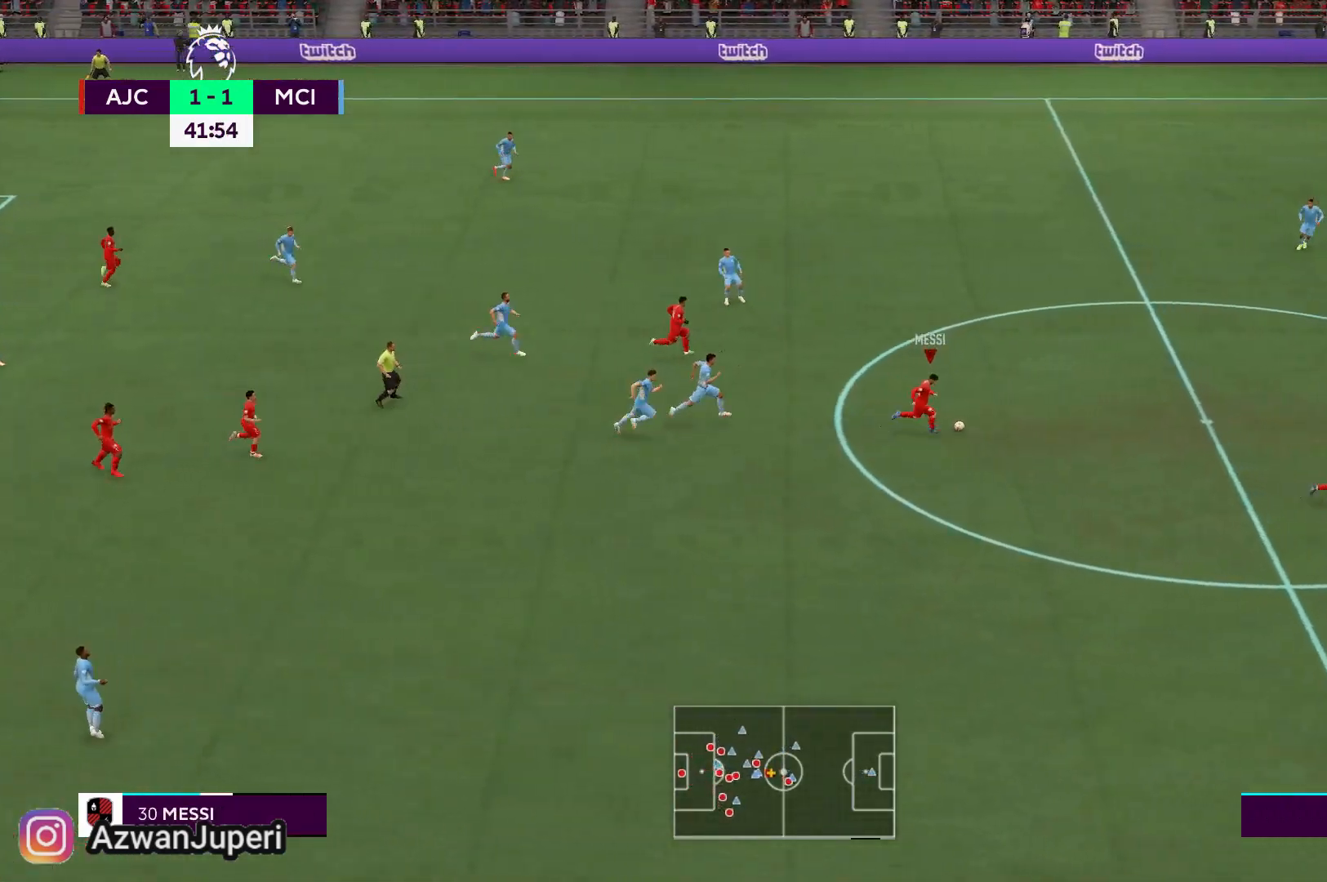
{"buttons": [], "left_stick": "down", "right_stick": "center", "events": []}